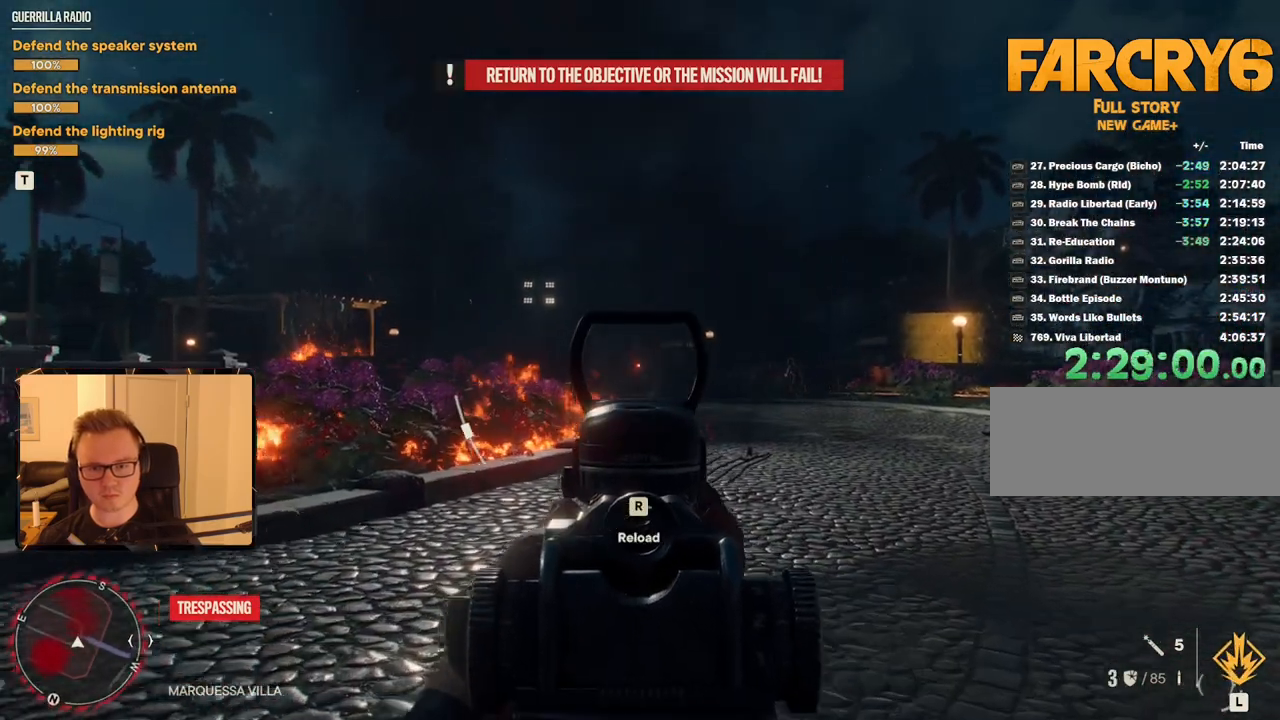
Gameplay with keyboard and mouse; each line is a JSON object with the keys and mouse buttons held at the frame after it. "events" lists presses ("down") and releases ("up") of "1", "2", "3", "4", "5", "6", "7", "8", "9", "a", "alt", "b", "c", "caps_lock", "ctrl", "d", "e", "escape", "f", "g", "h", "m", "n", "q", "r", "return", "s", "shift", "space", "t", "tab", "v", "w", "x", "y", "z", "mouse_left", "mouse_right", "mouse_mb4", "mouse_mb5", "mouse_wheel_up" and "mouse_wheel_down" between this image and that frame as [ms after this image, input, new state], when the widget could be followed in between. "mouse_left", "mouse_right", "mouse_mb4", "mouse_mb5", "mouse_wheel_up", "mouse_wheel_down" = the "left", "right", "mb4", "mb5", "wheel_up", "wheel_down" buttons of the "mouse" list. No other keys are recorded. Mouse movement is not recorded.
{"keys": ["w"], "mouse": ["right"], "events": [[16, "d", "down"], [150, "d", "up"], [250, "mouse_right", "down"]]}
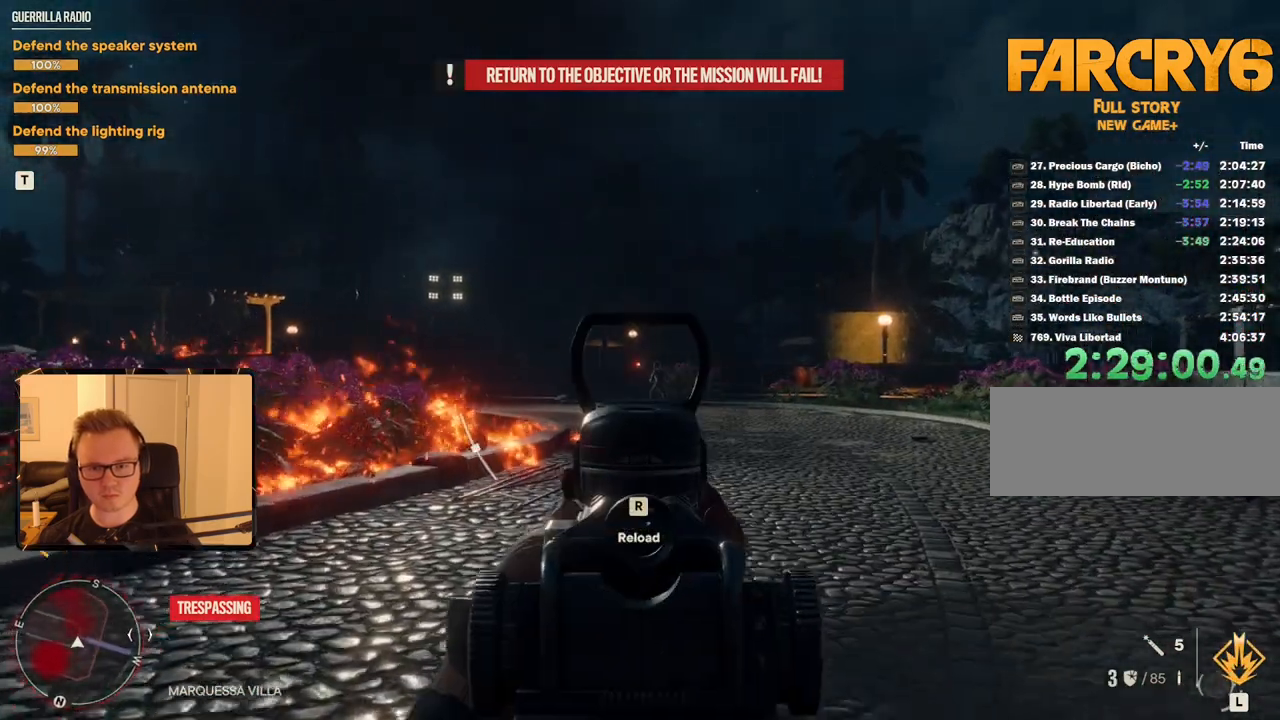
{"keys": [], "mouse": ["right"], "events": [[83, "w", "up"], [216, "mouse_left", "down"], [350, "mouse_left", "up"]]}
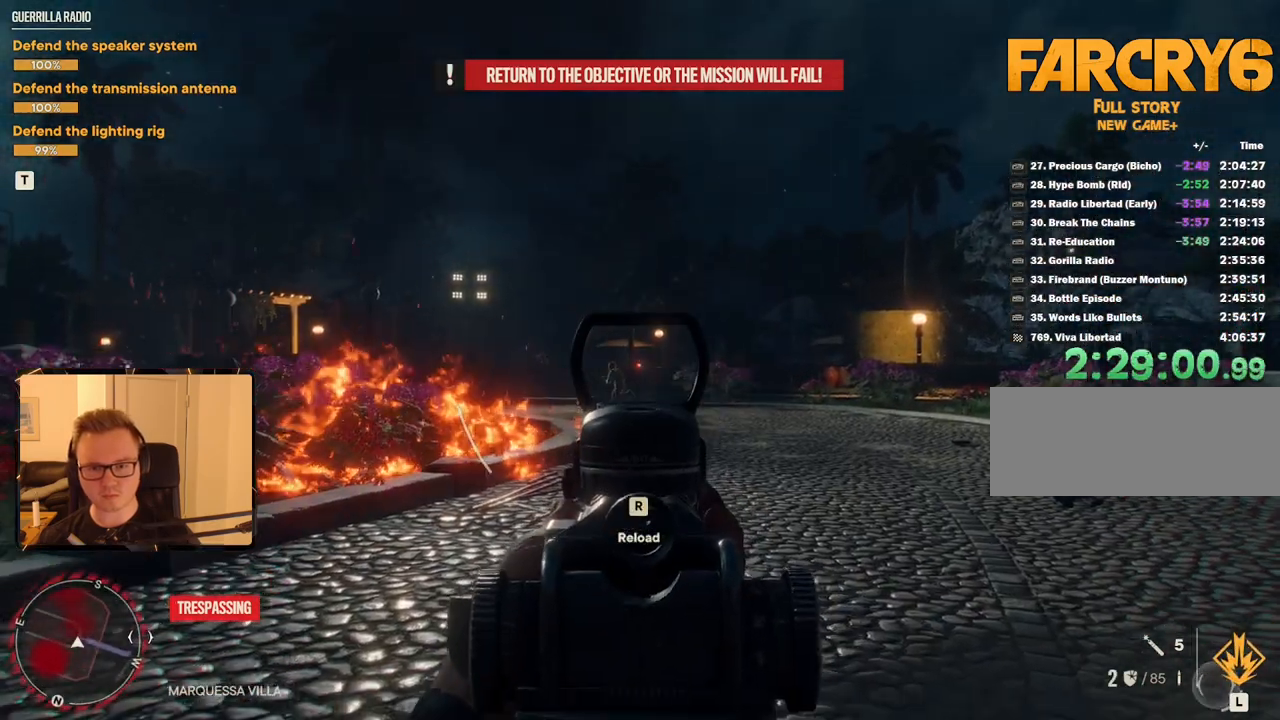
{"keys": [], "mouse": ["right"], "events": [[183, "mouse_left", "down"], [366, "mouse_left", "up"]]}
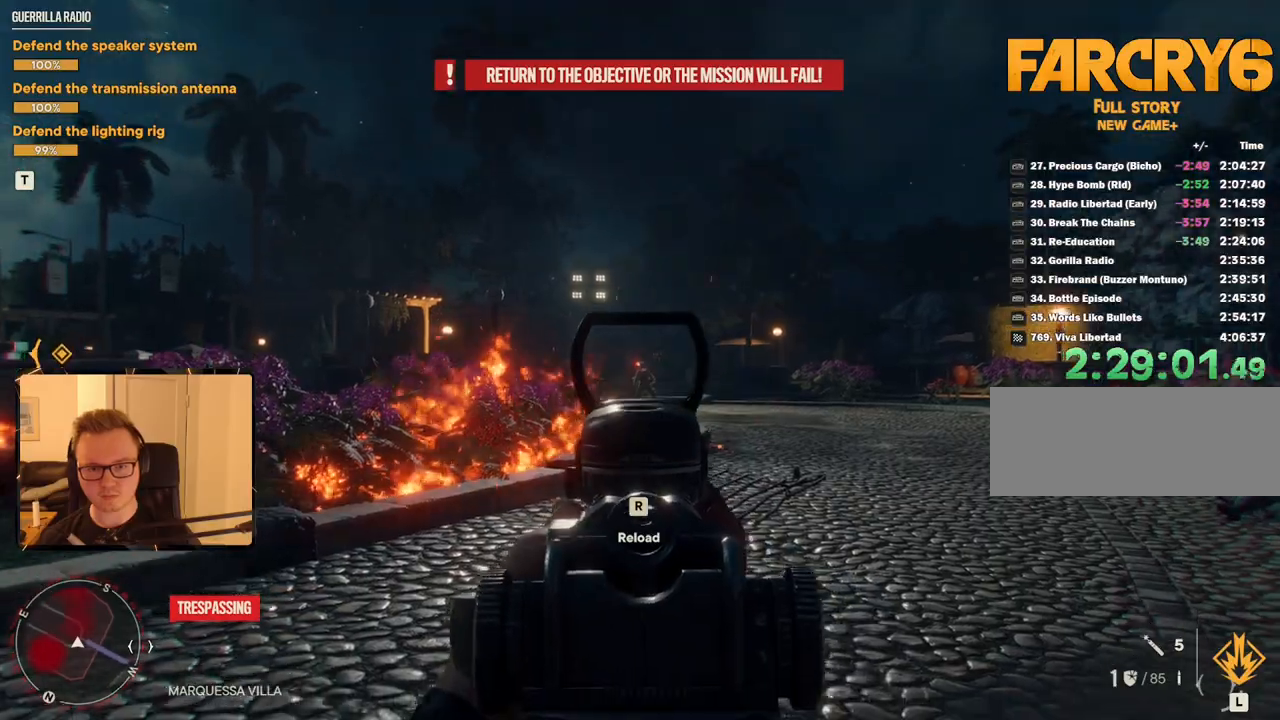
{"keys": [], "mouse": ["right"], "events": [[50, "mouse_left", "down"], [200, "mouse_left", "up"]]}
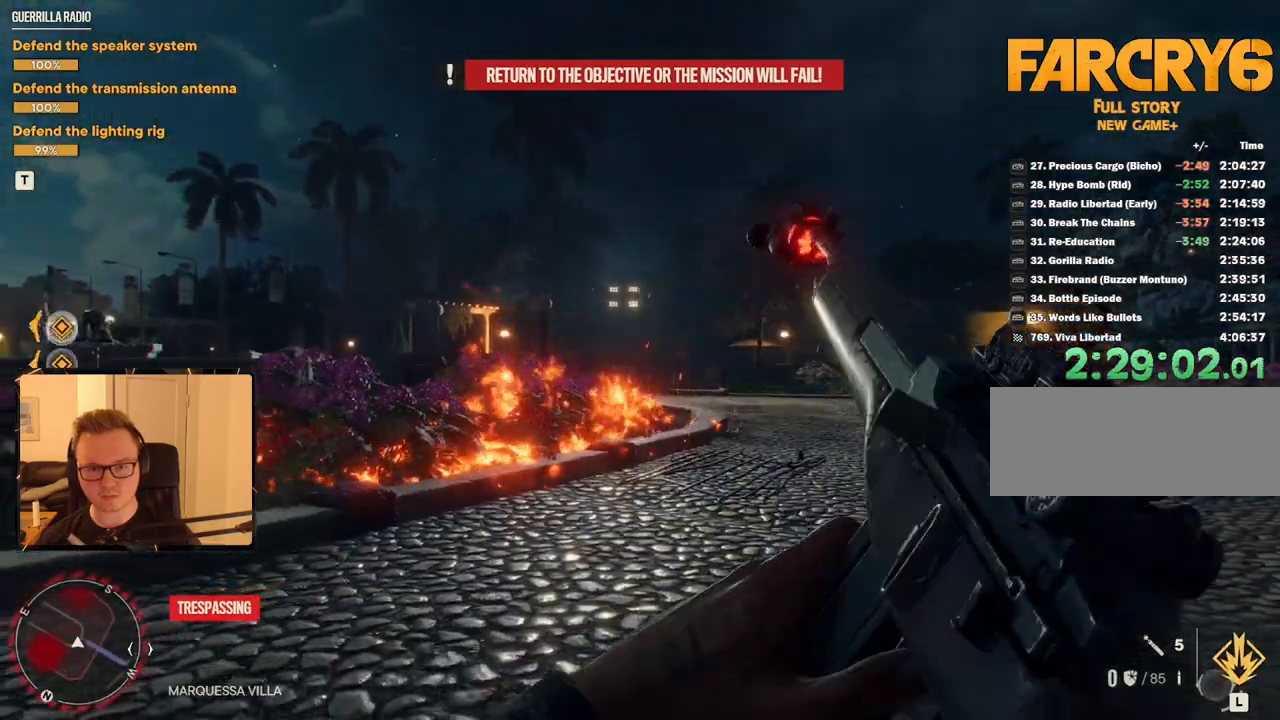
{"keys": ["shift", "w"], "mouse": [], "events": [[16, "mouse_right", "up"], [16, "w", "down"], [66, "d", "down"], [250, "shift", "down"], [350, "d", "up"]]}
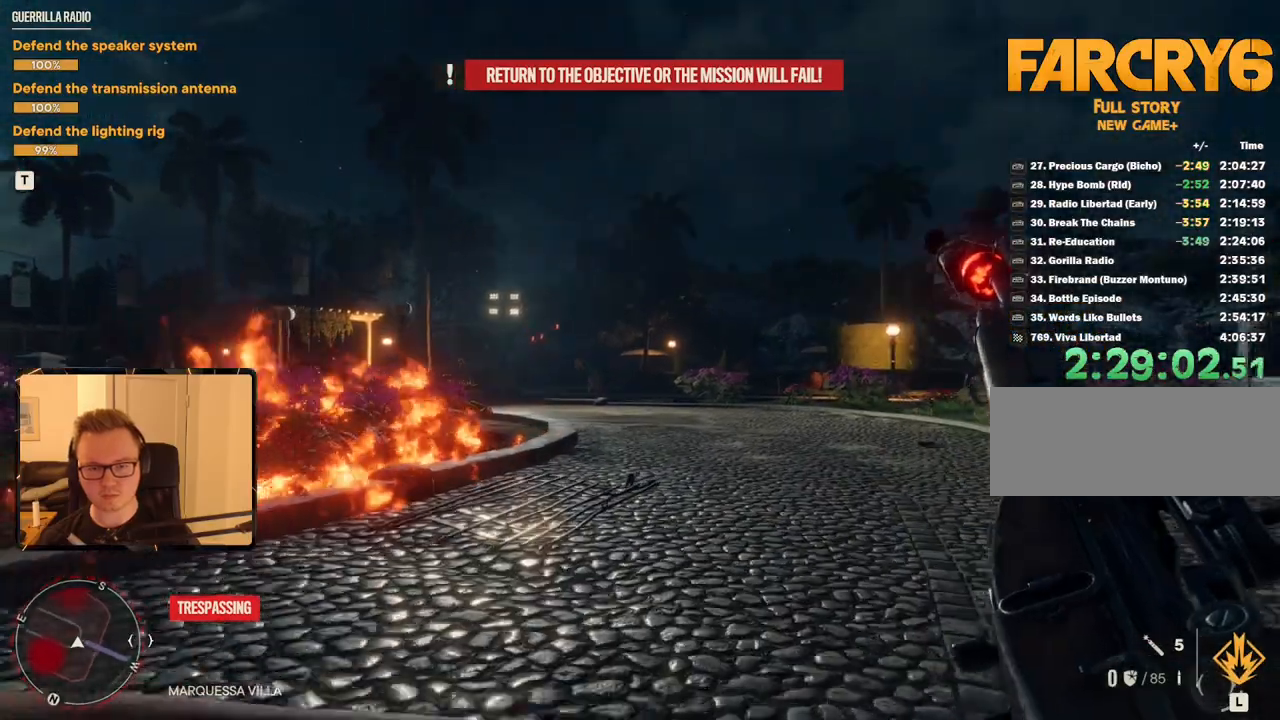
{"keys": ["shift", "w"], "mouse": ["mb4"], "events": [[33, "d", "down"], [166, "d", "up"], [400, "mouse_mb4", "down"]]}
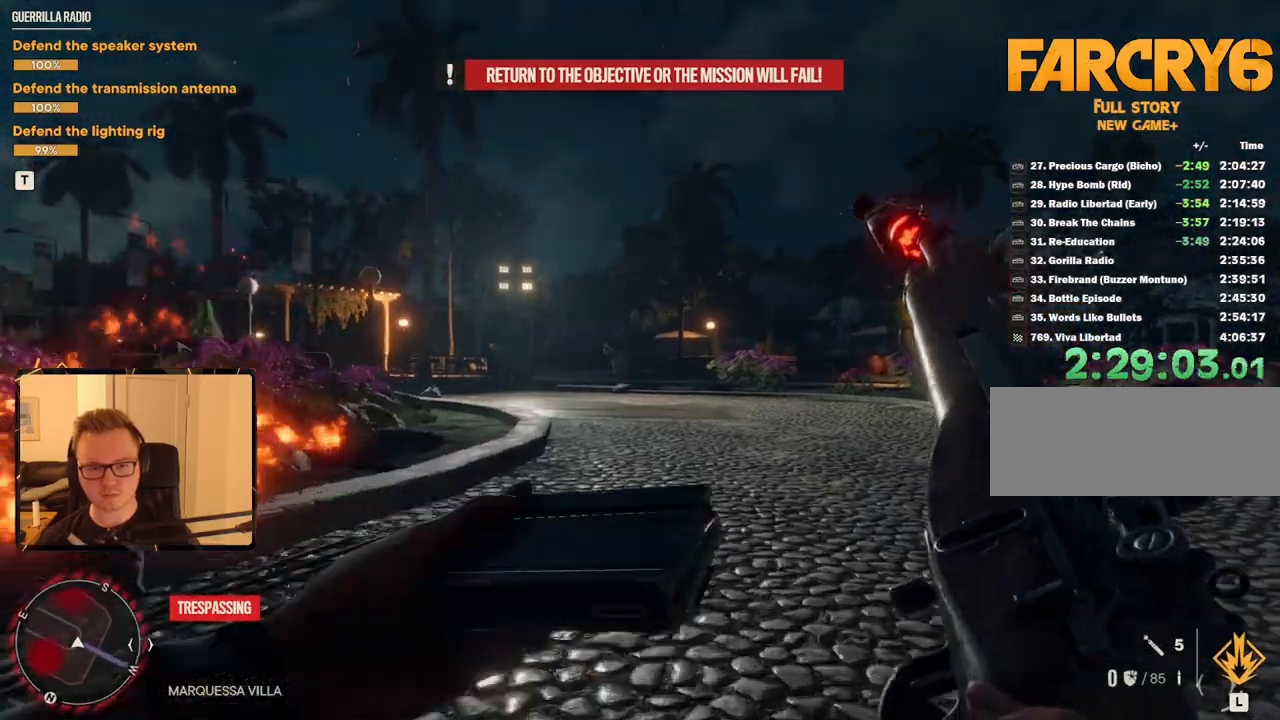
{"keys": ["d", "shift", "w"], "mouse": [], "events": [[33, "mouse_mb4", "up"], [316, "d", "down"]]}
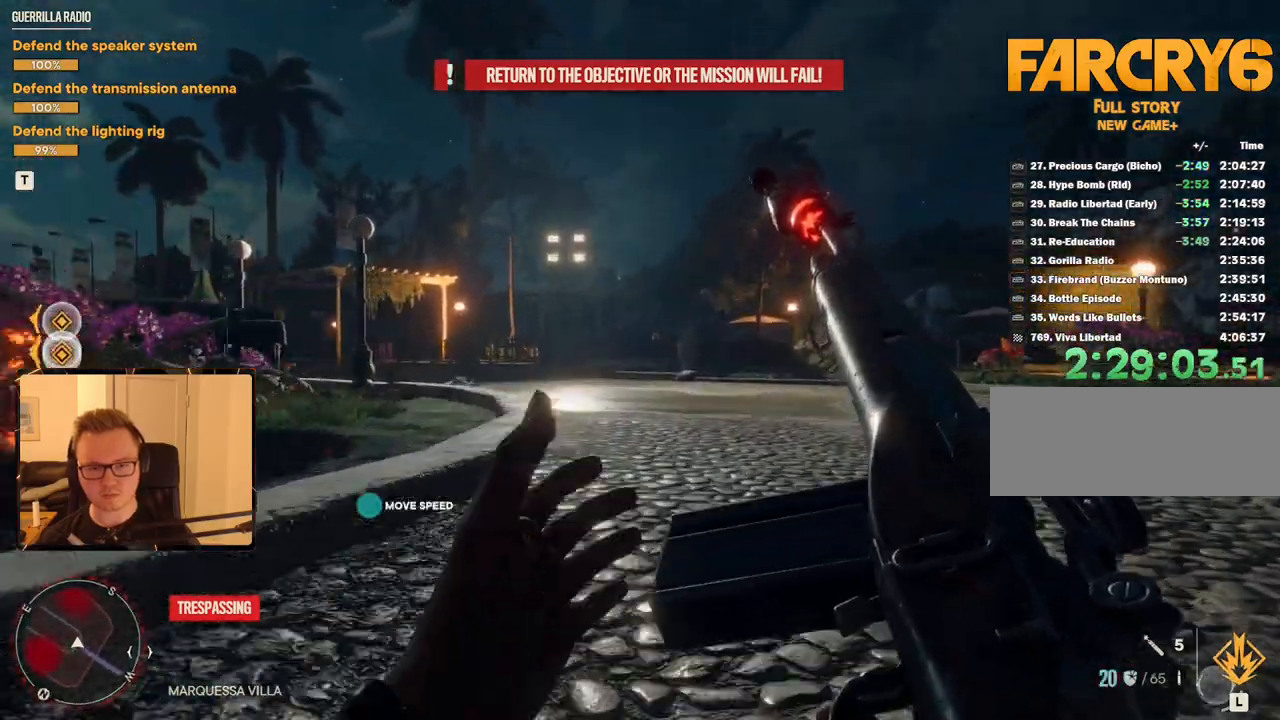
{"keys": ["d", "shift", "w"], "mouse": [], "events": [[16, "d", "up"], [433, "d", "down"]]}
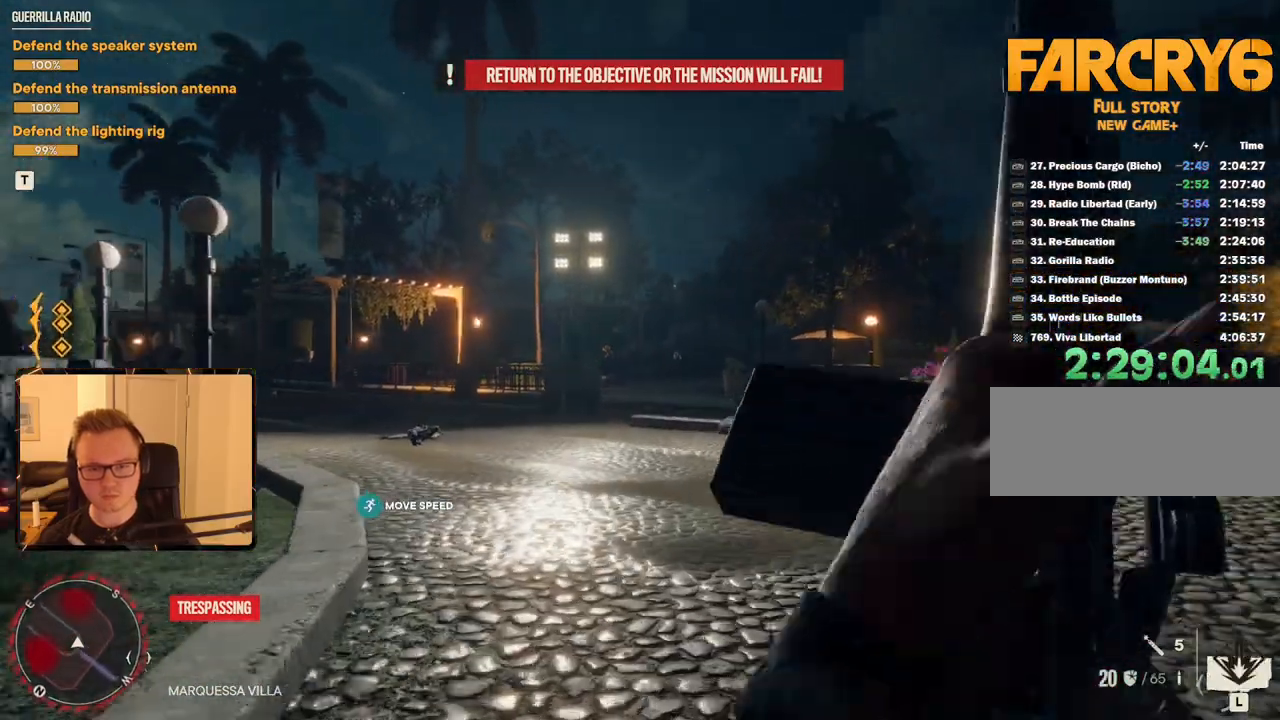
{"keys": ["w"], "mouse": ["right"], "events": [[116, "d", "up"], [216, "shift", "up"], [450, "mouse_right", "down"]]}
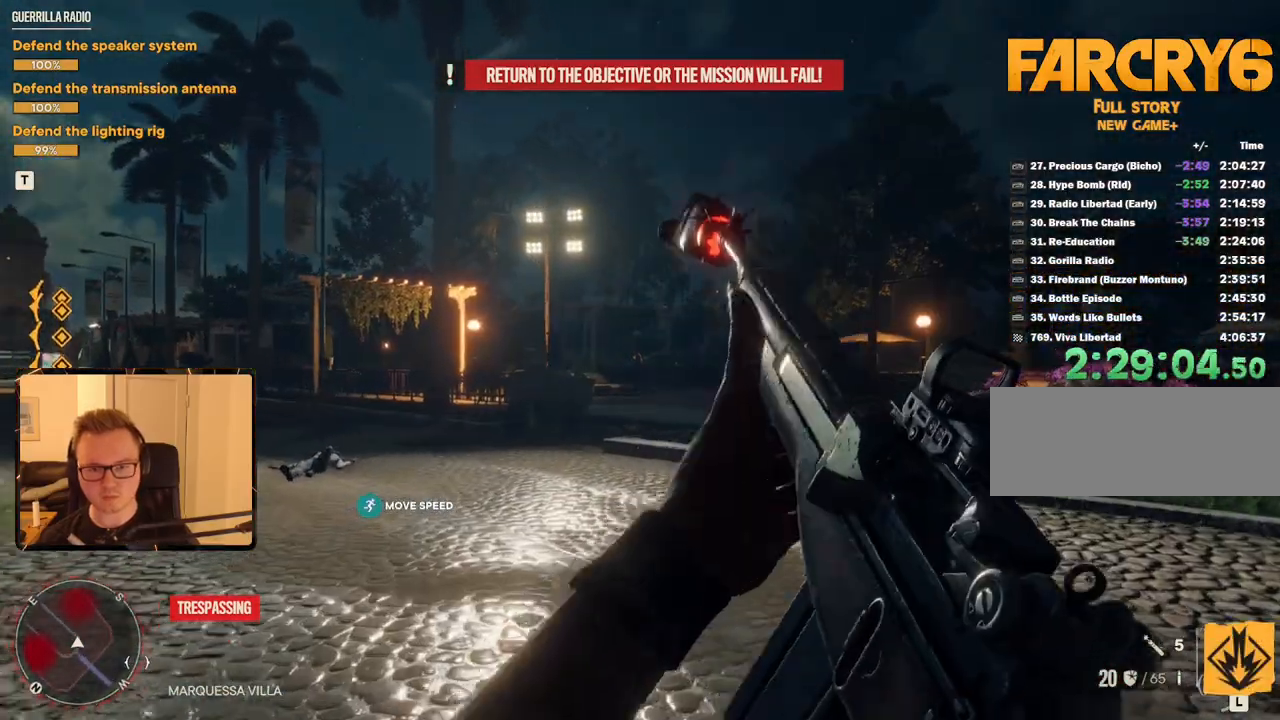
{"keys": [], "mouse": ["right"], "events": [[216, "d", "down"], [466, "d", "up"], [500, "w", "up"]]}
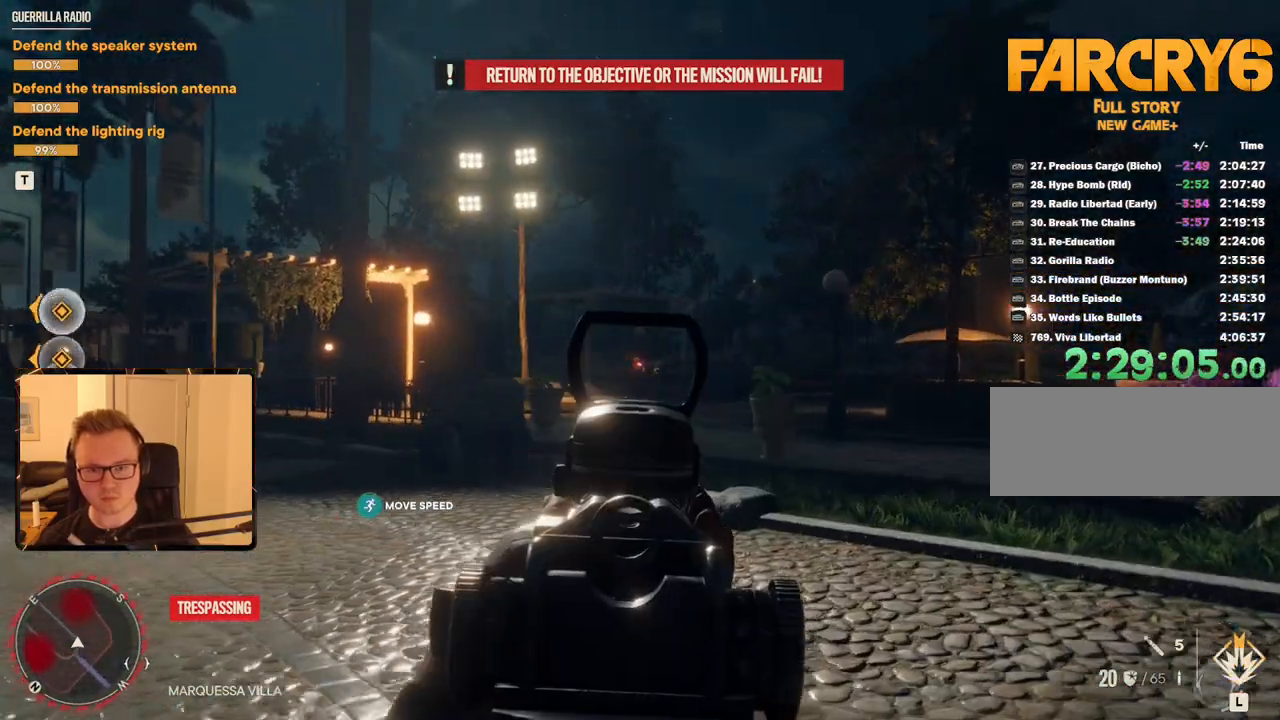
{"keys": [], "mouse": ["right"], "events": [[233, "mouse_left", "down"], [333, "mouse_left", "up"]]}
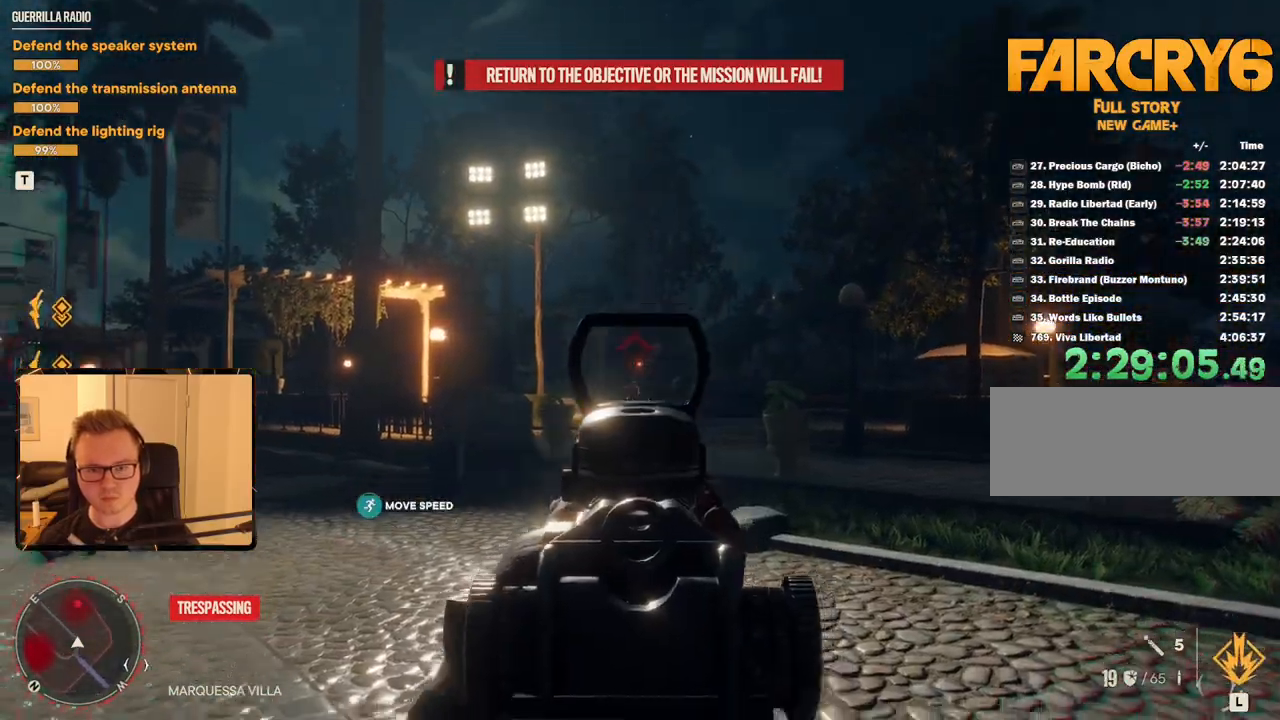
{"keys": [], "mouse": ["right"], "events": [[66, "w", "down"], [200, "w", "up"]]}
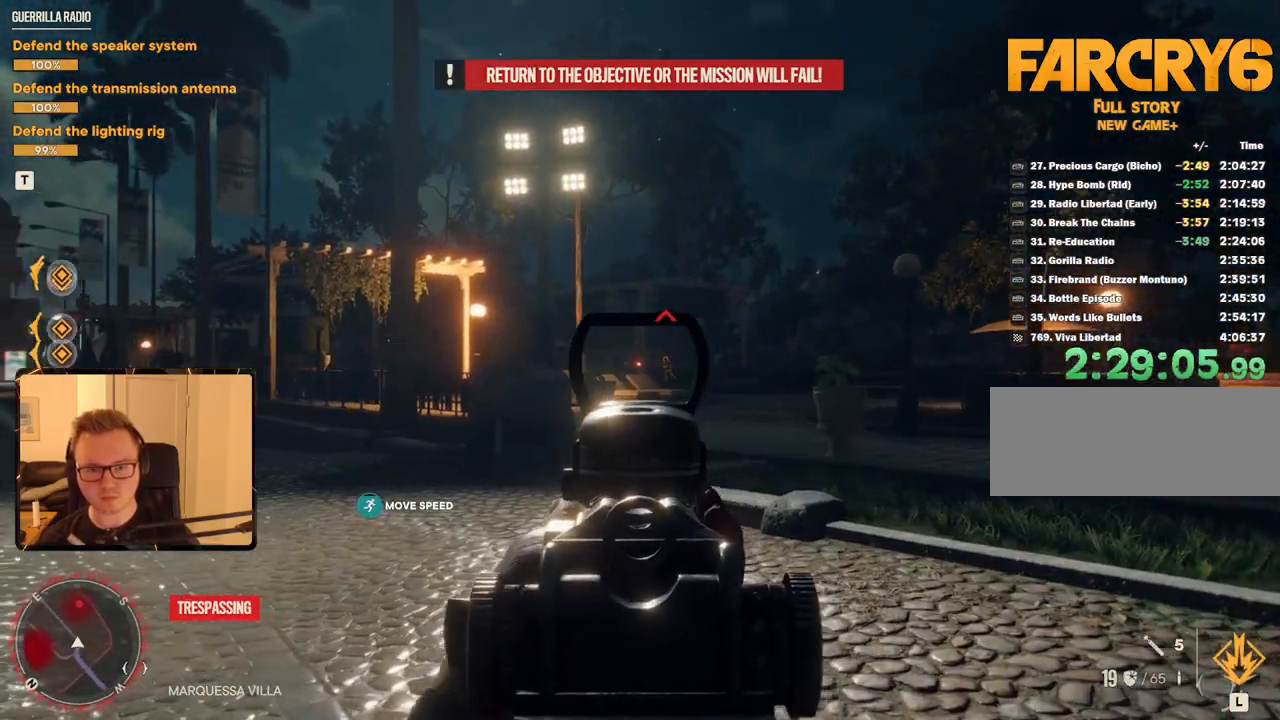
{"keys": [], "mouse": ["right"], "events": []}
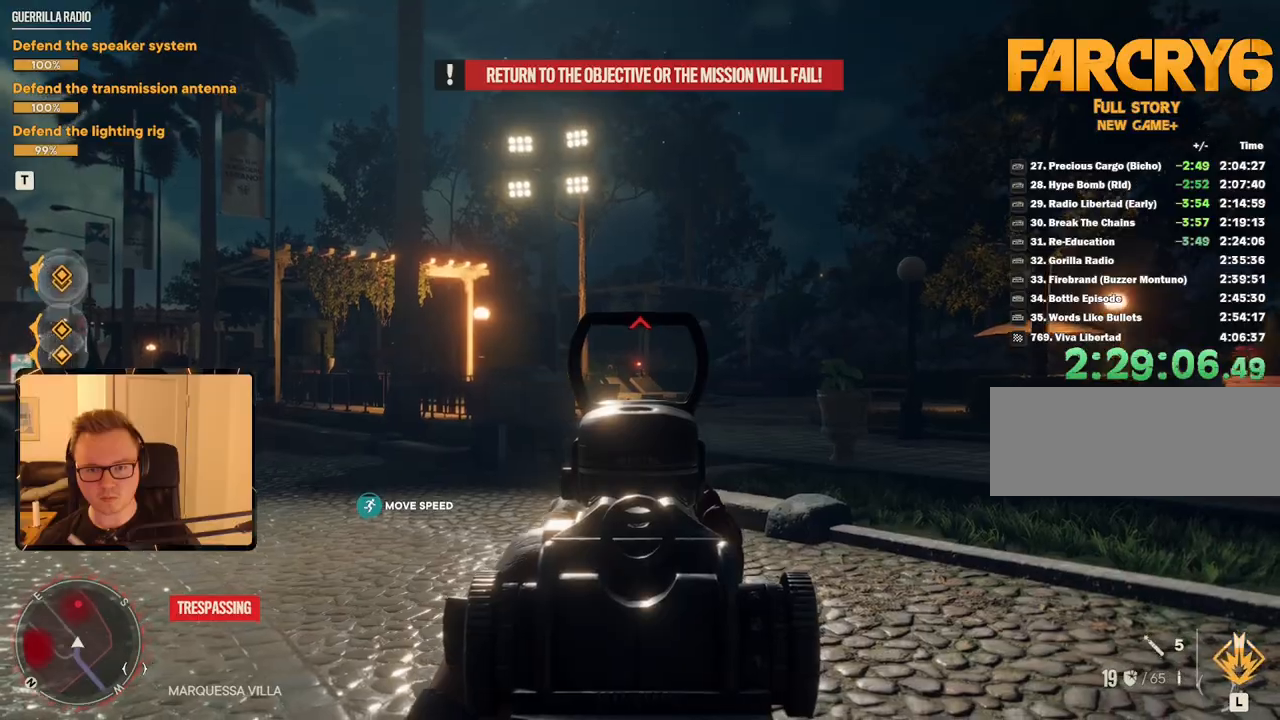
{"keys": [], "mouse": ["right"], "events": [[50, "mouse_left", "down"], [183, "mouse_left", "up"]]}
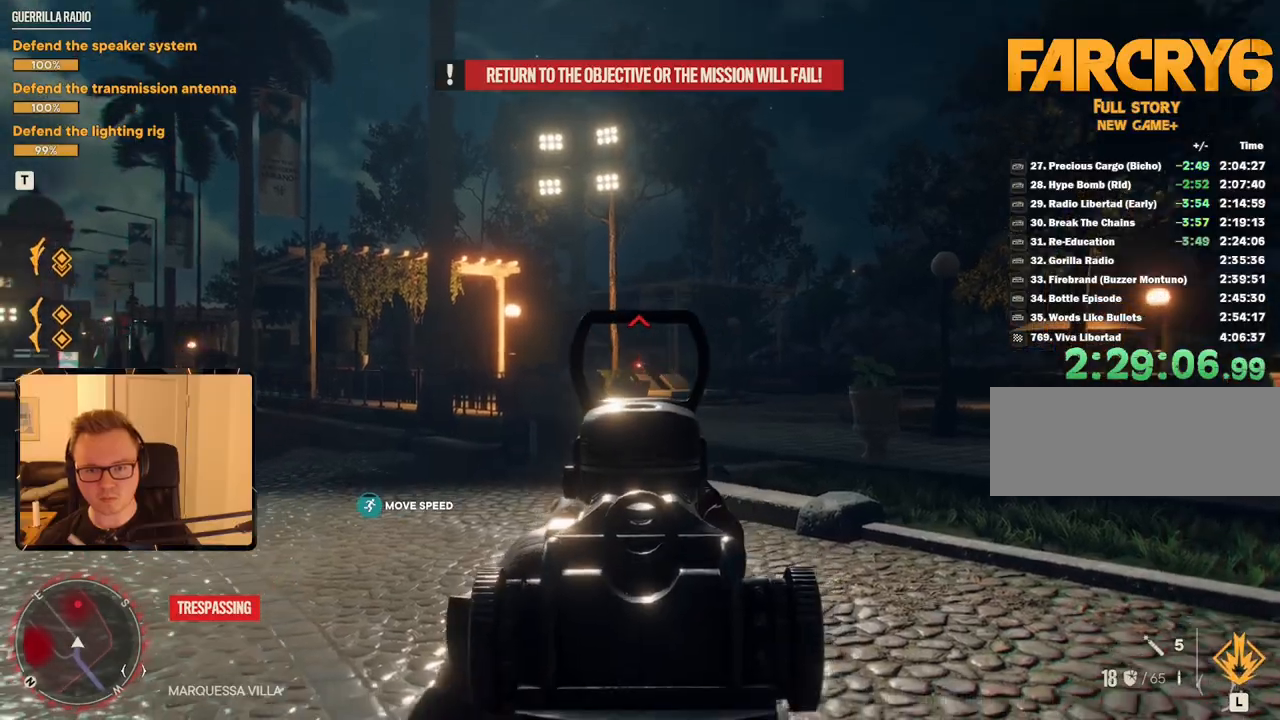
{"keys": ["d", "w"], "mouse": [], "events": [[66, "mouse_left", "down"], [150, "mouse_left", "up"], [200, "d", "down"], [250, "w", "down"], [483, "mouse_right", "up"]]}
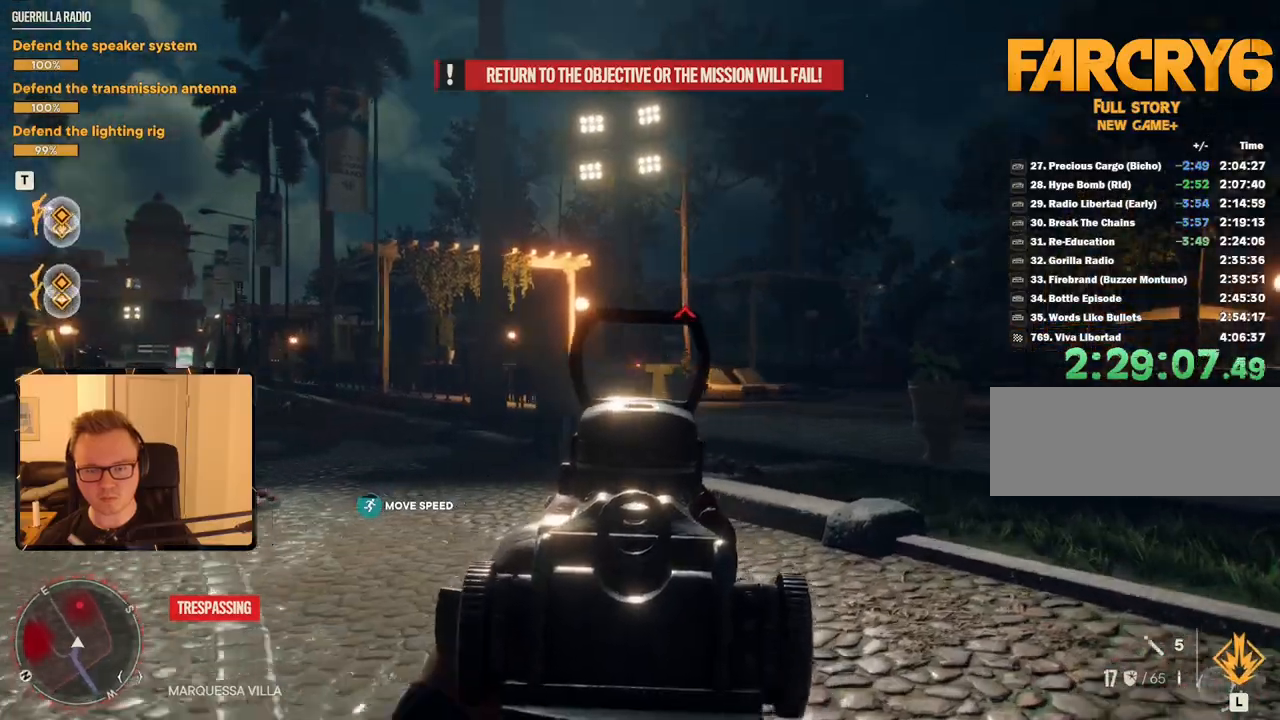
{"keys": ["a", "w"], "mouse": [], "events": [[216, "a", "down"], [216, "d", "up"]]}
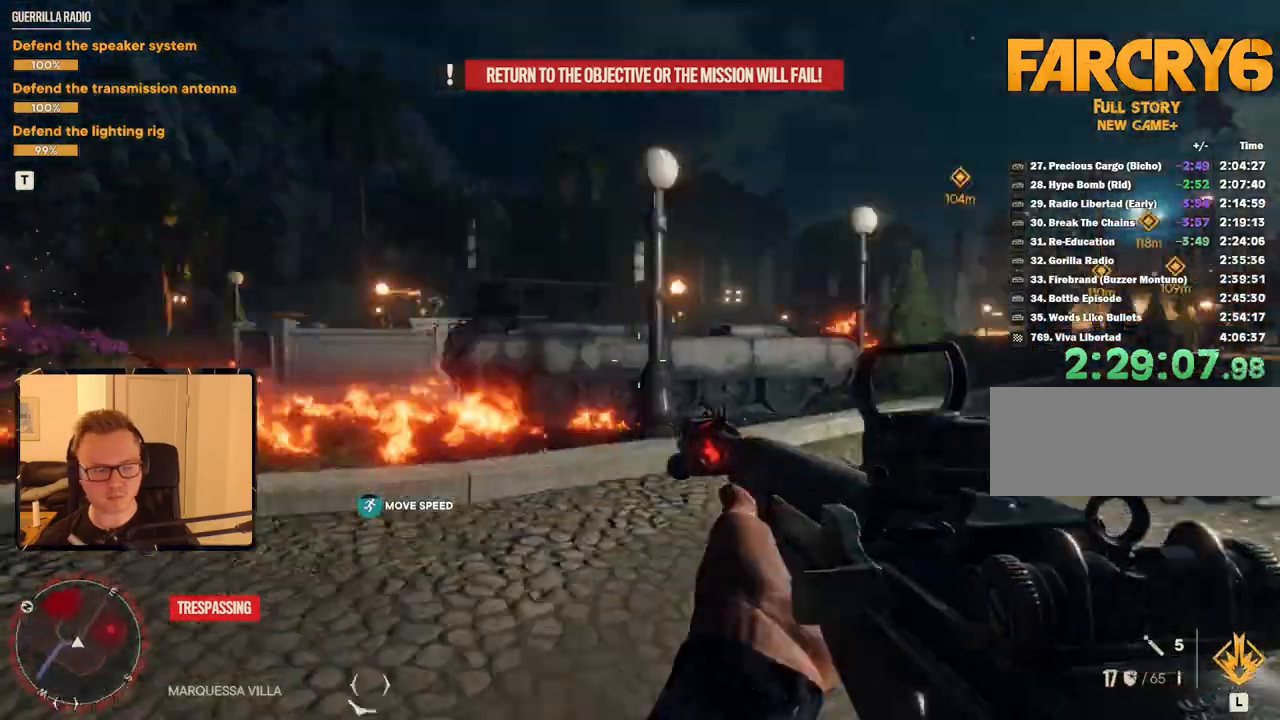
{"keys": ["shift", "w"], "mouse": [], "events": [[83, "shift", "down"], [216, "a", "up"]]}
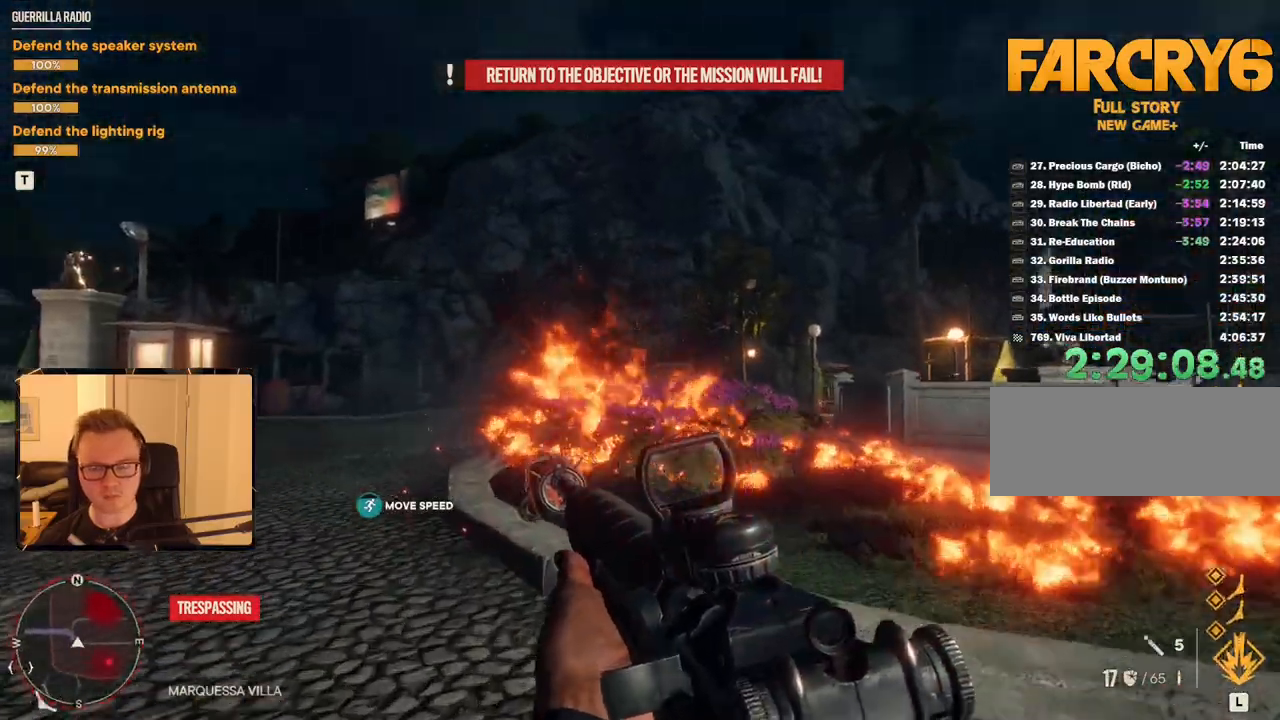
{"keys": ["shift", "w"], "mouse": [], "events": [[50, "a", "down"], [100, "mouse_mb5", "down"], [133, "a", "up"], [233, "mouse_mb5", "up"]]}
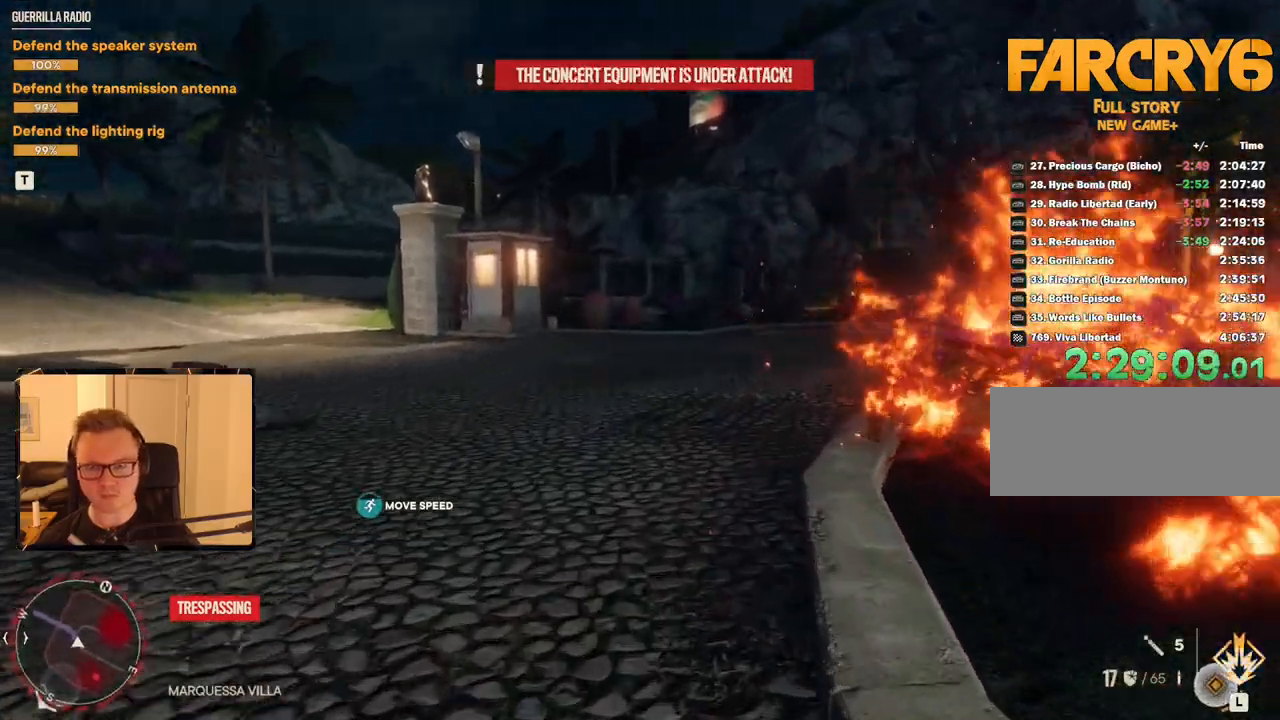
{"keys": ["shift", "w"], "mouse": [], "events": []}
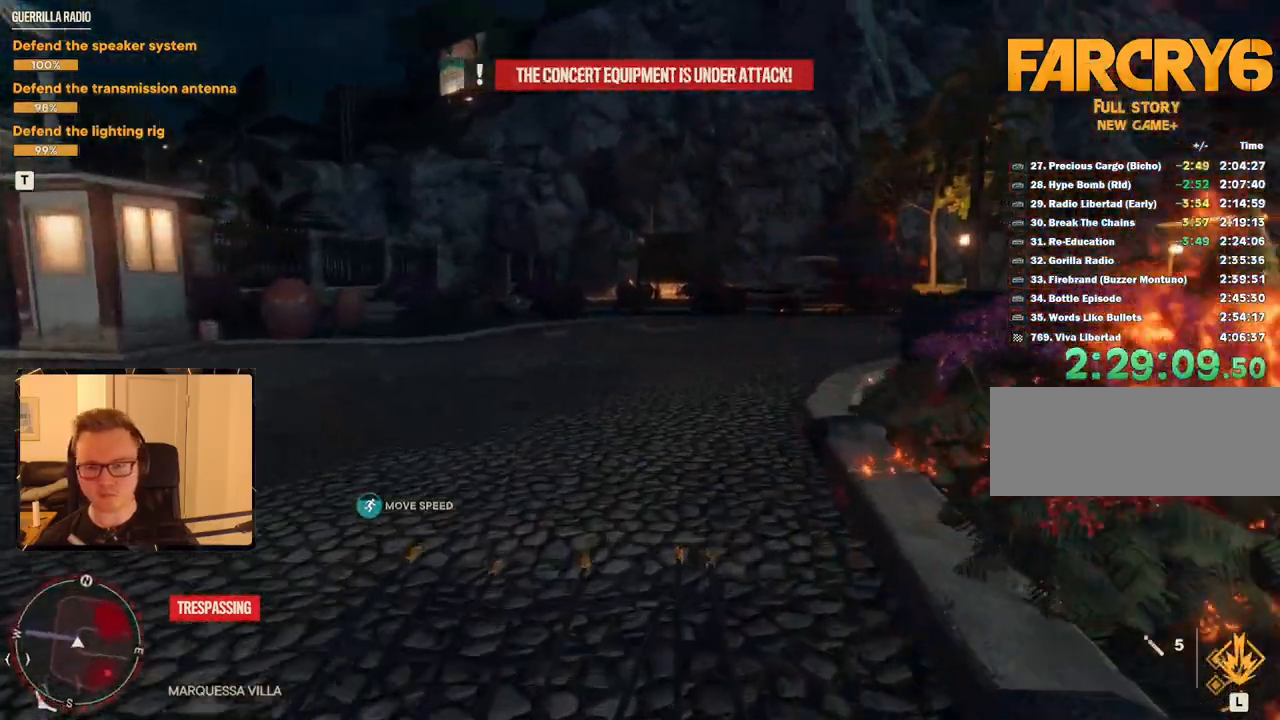
{"keys": ["shift", "w"], "mouse": [], "events": []}
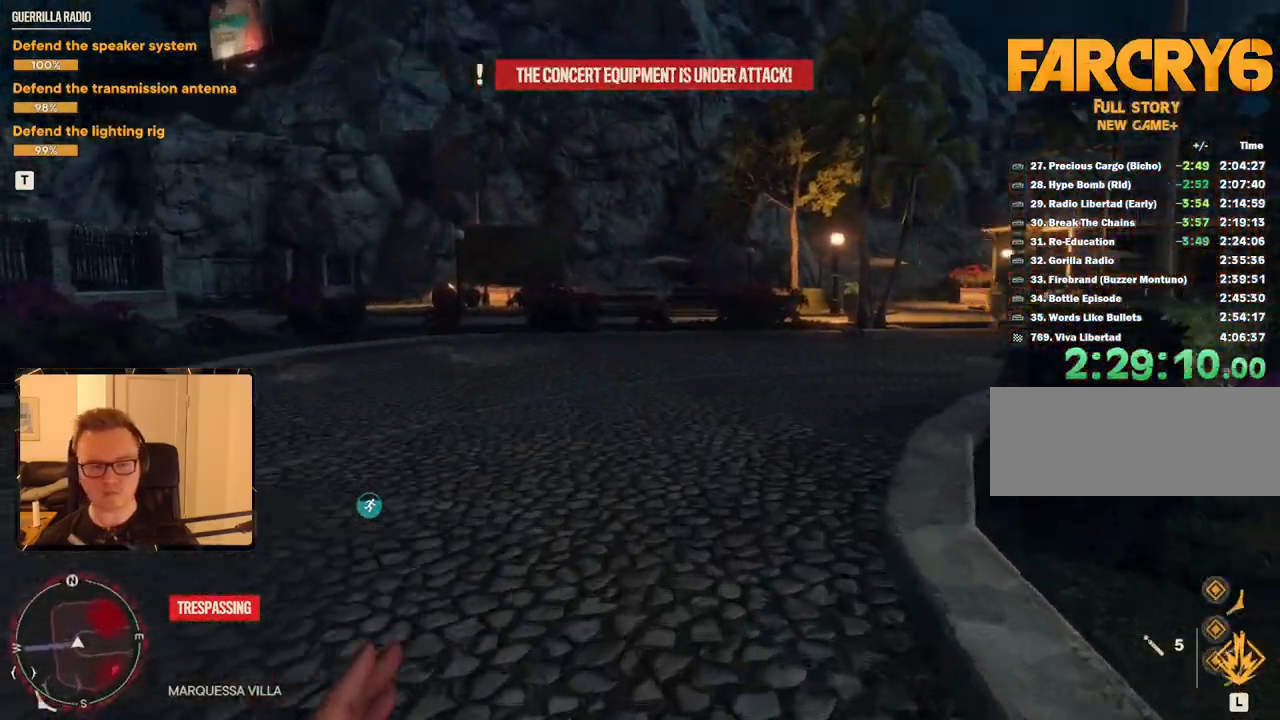
{"keys": ["shift", "w"], "mouse": [], "events": []}
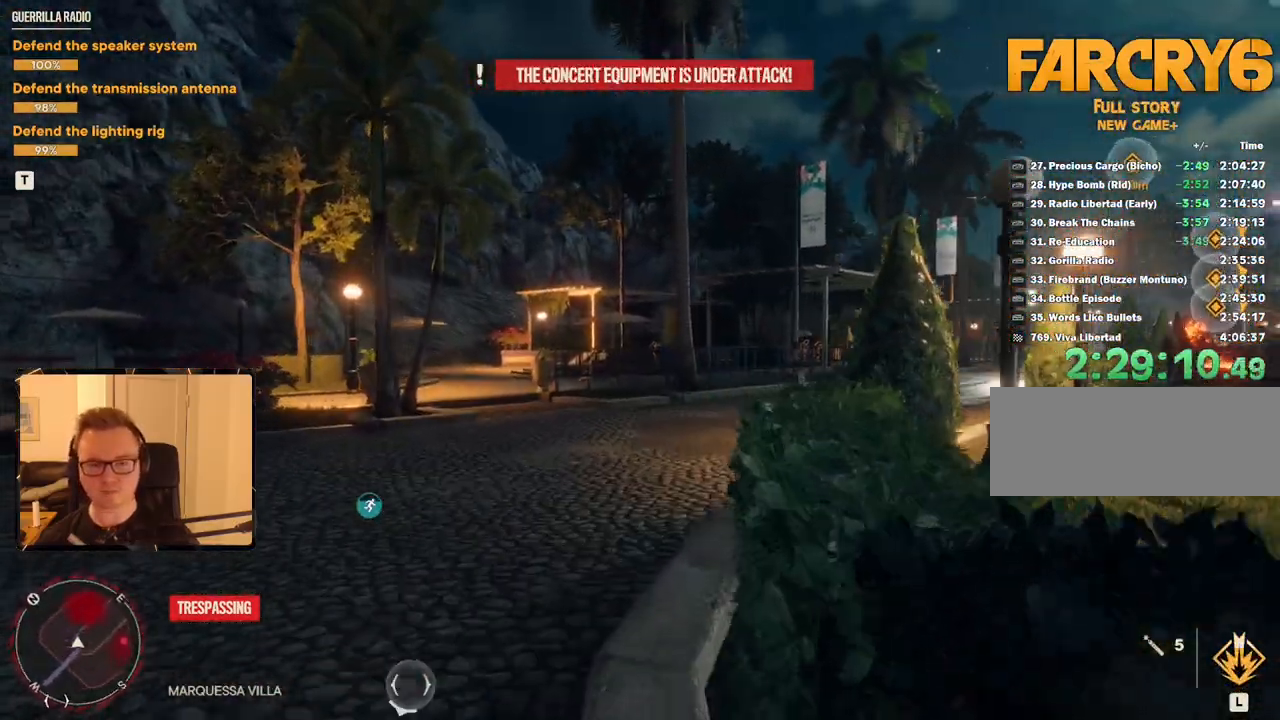
{"keys": ["shift", "w"], "mouse": [], "events": [[333, "2", "down"], [416, "2", "up"]]}
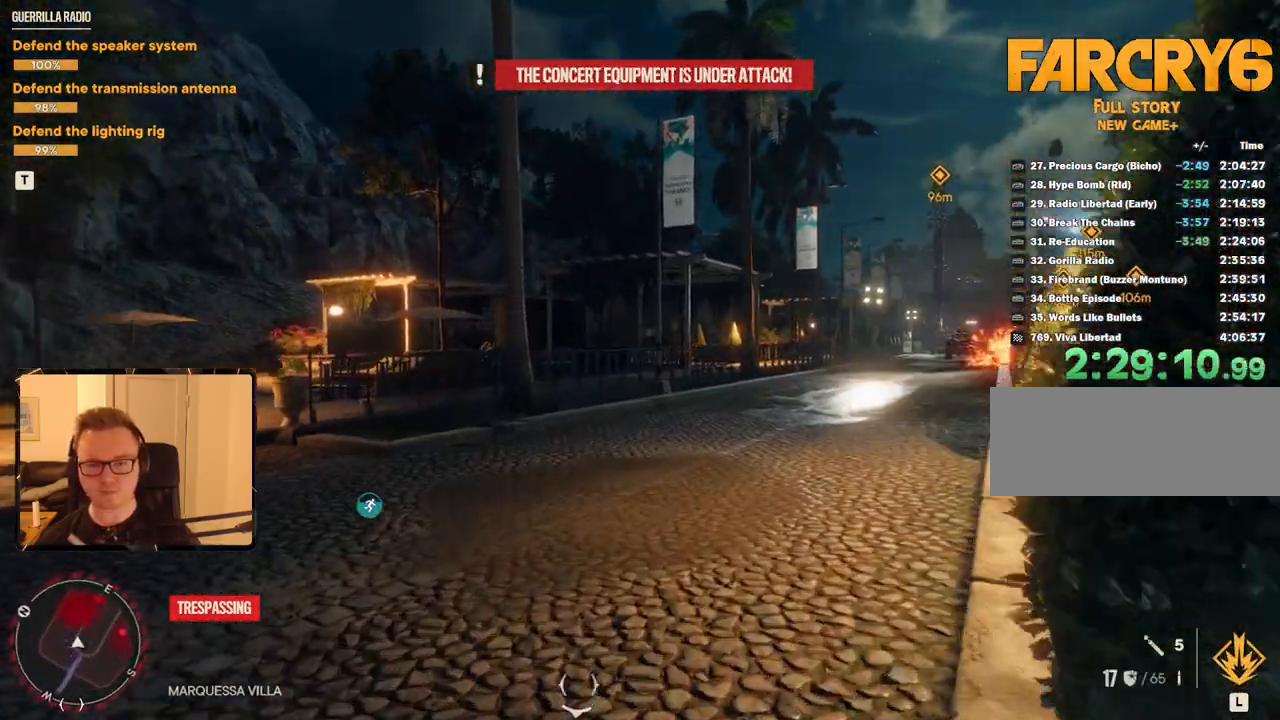
{"keys": ["a", "shift", "w"], "mouse": [], "events": [[150, "a", "down"]]}
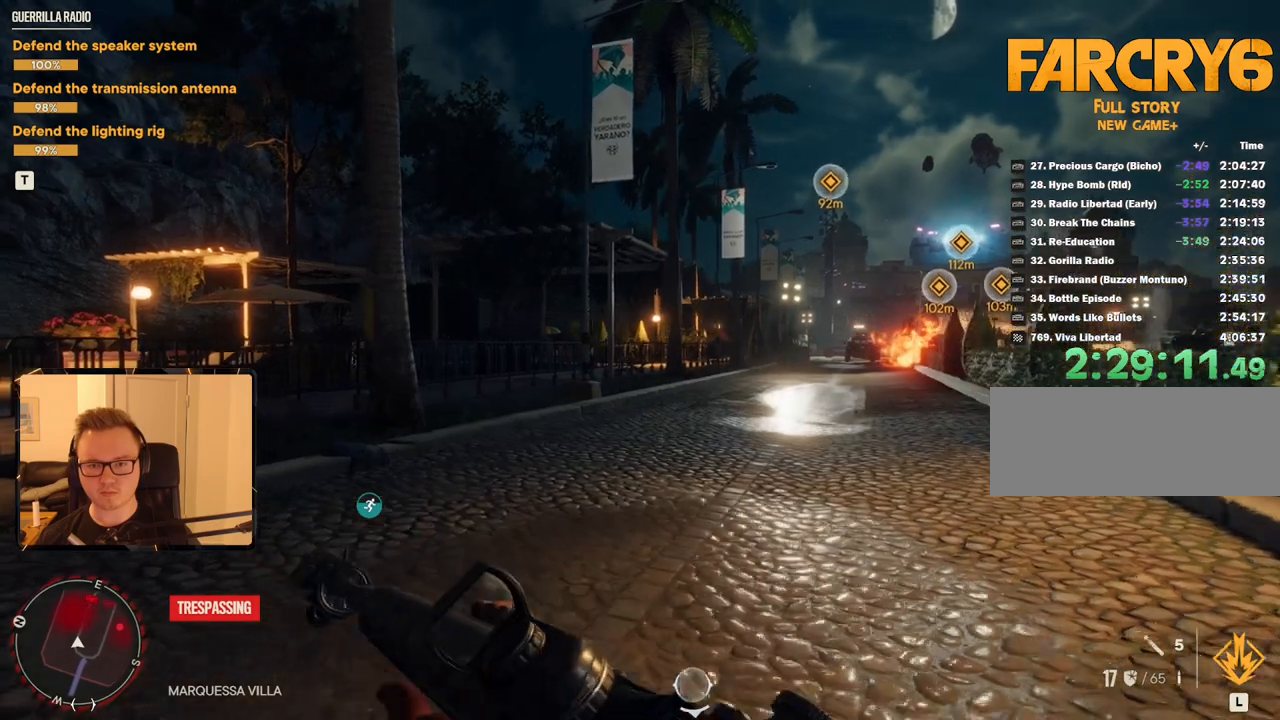
{"keys": ["a", "shift", "w"], "mouse": [], "events": [[400, "a", "up"], [450, "a", "down"]]}
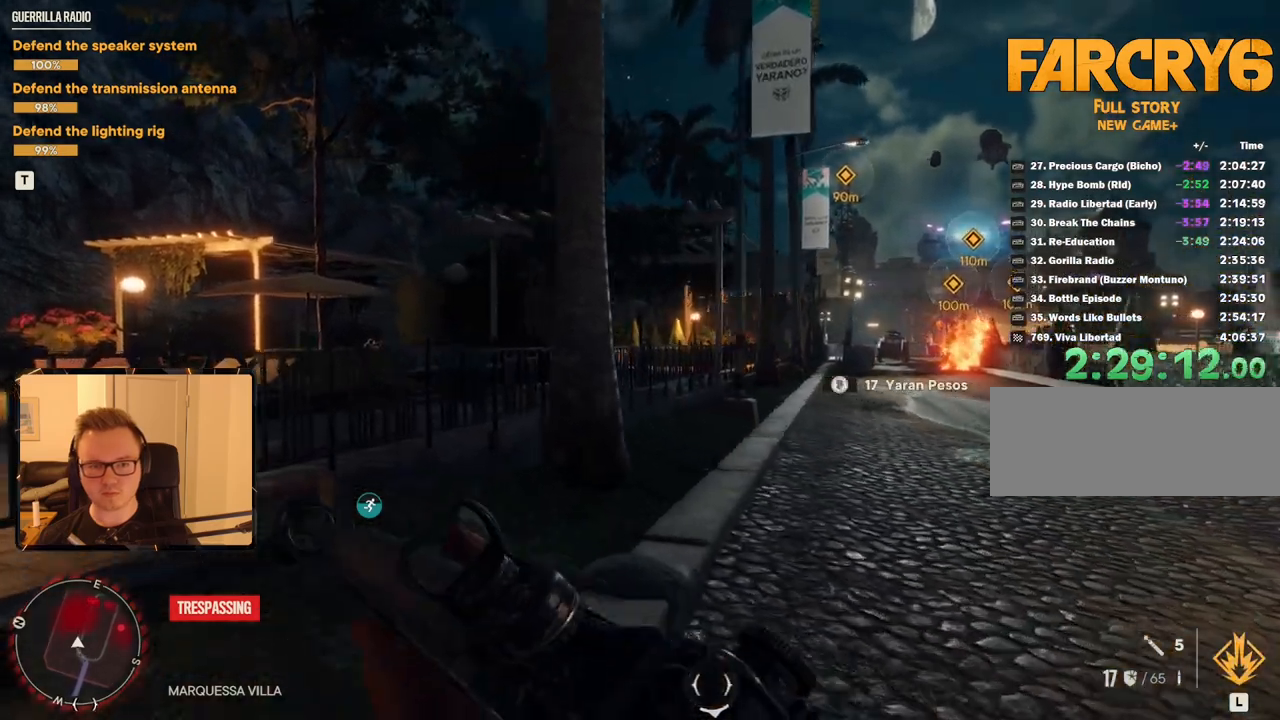
{"keys": ["a", "shift", "w"], "mouse": [], "events": [[50, "space", "down"], [200, "space", "up"]]}
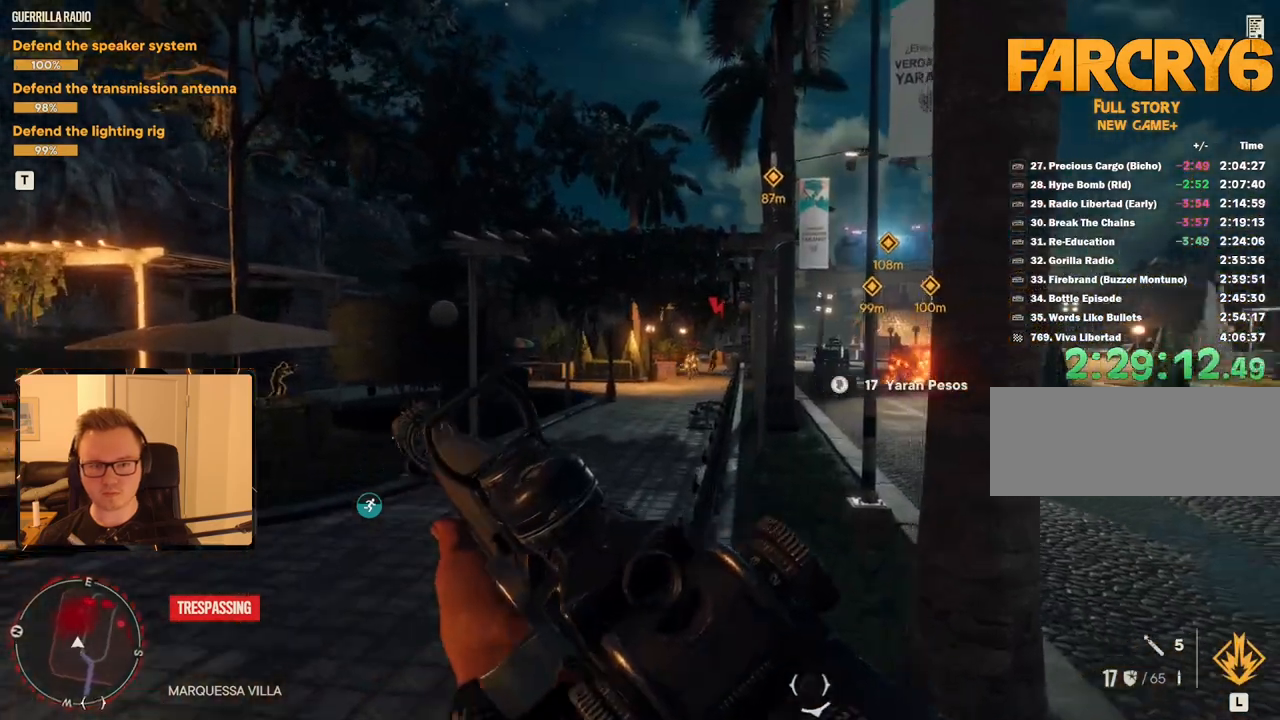
{"keys": ["a", "w"], "mouse": [], "events": [[66, "a", "up"], [250, "shift", "up"], [300, "a", "down"]]}
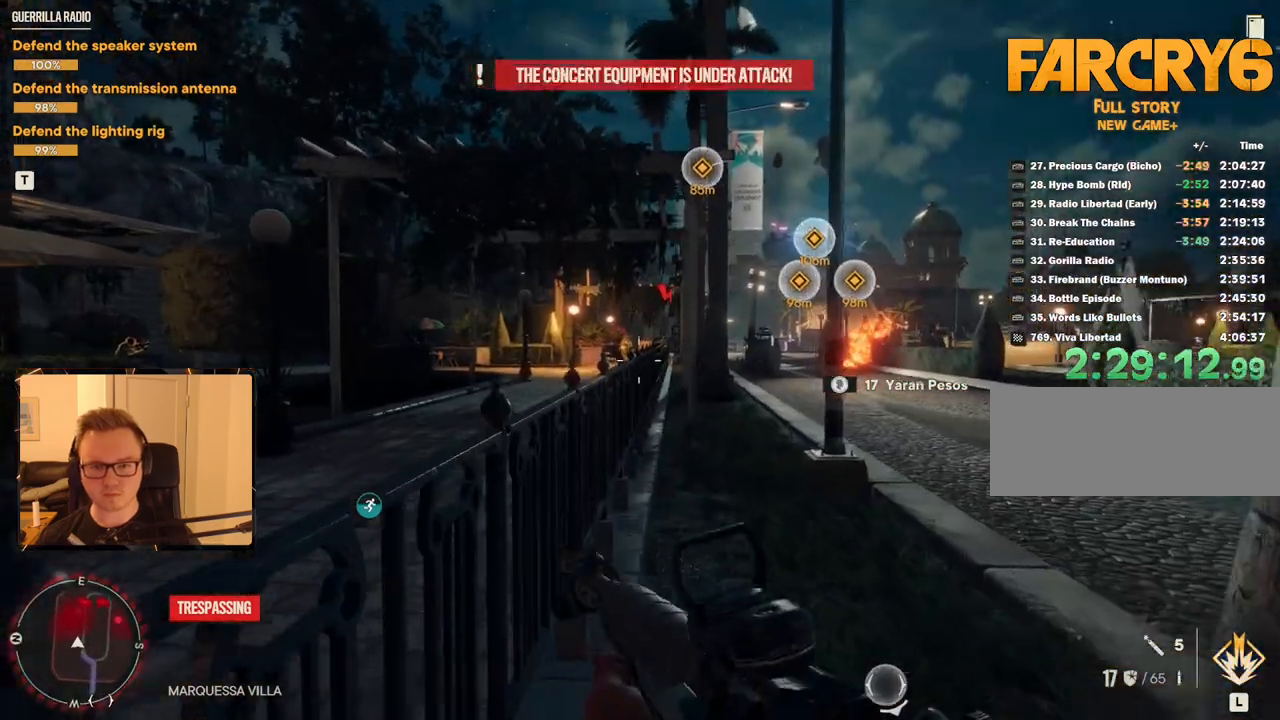
{"keys": [], "mouse": ["left", "right"], "events": [[83, "a", "up"], [133, "mouse_right", "down"], [166, "w", "up"], [500, "mouse_left", "down"]]}
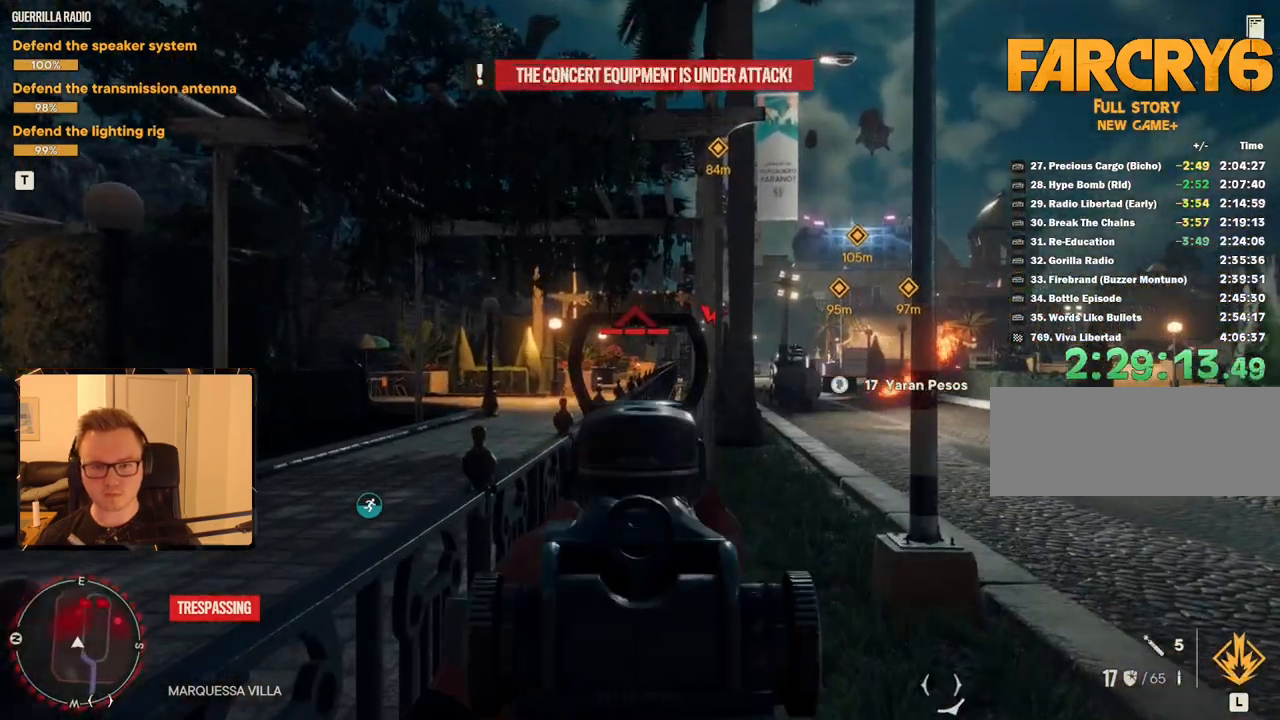
{"keys": [], "mouse": ["right"], "events": [[83, "w", "down"], [100, "mouse_left", "up"], [216, "w", "up"]]}
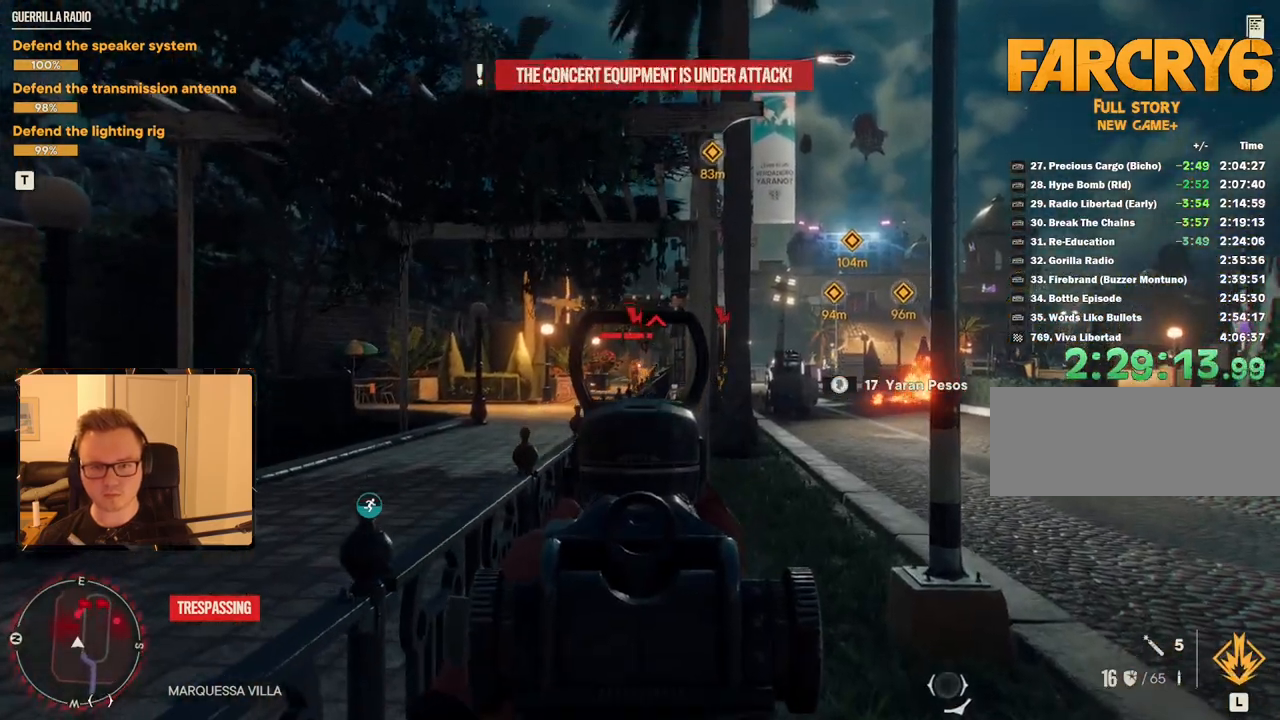
{"keys": [], "mouse": ["right"], "events": [[66, "mouse_left", "down"], [150, "mouse_left", "up"]]}
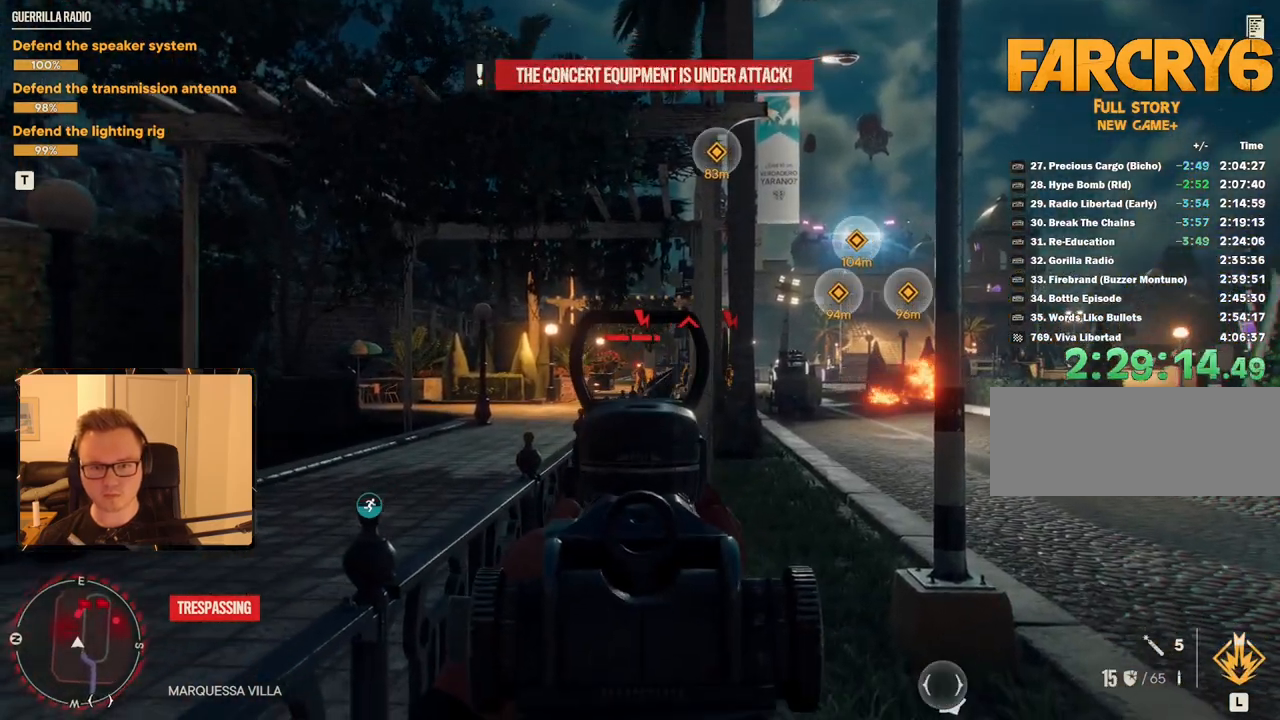
{"keys": [], "mouse": ["right"], "events": [[33, "mouse_left", "down"], [116, "mouse_left", "up"]]}